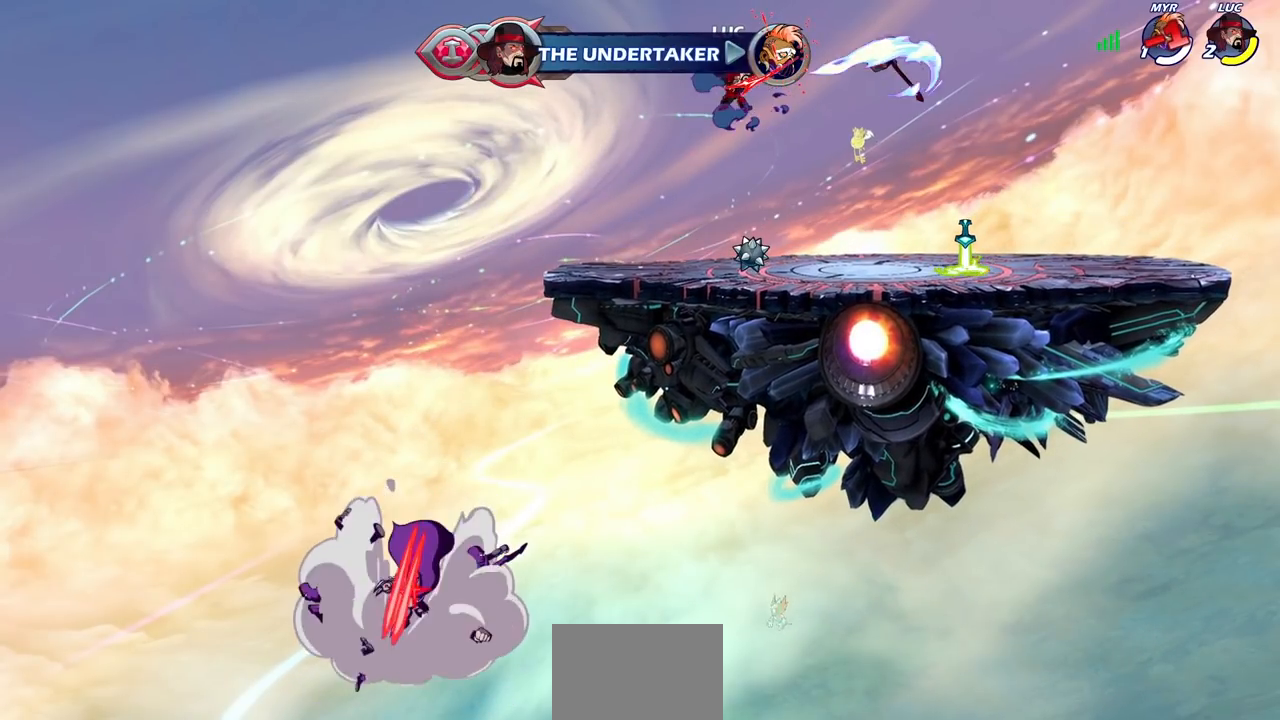
Gameplay with a controller (PlayStation layout); each line is a JSON object with the inputs held at the frame after it. "events" lists button and stick changes between this image and that frame as [ms after this image, input, new state], when the widget could be followed in between.
{"buttons": [], "left_stick": "right", "right_stick": "center", "events": [[367, "left_stick", "right"]]}
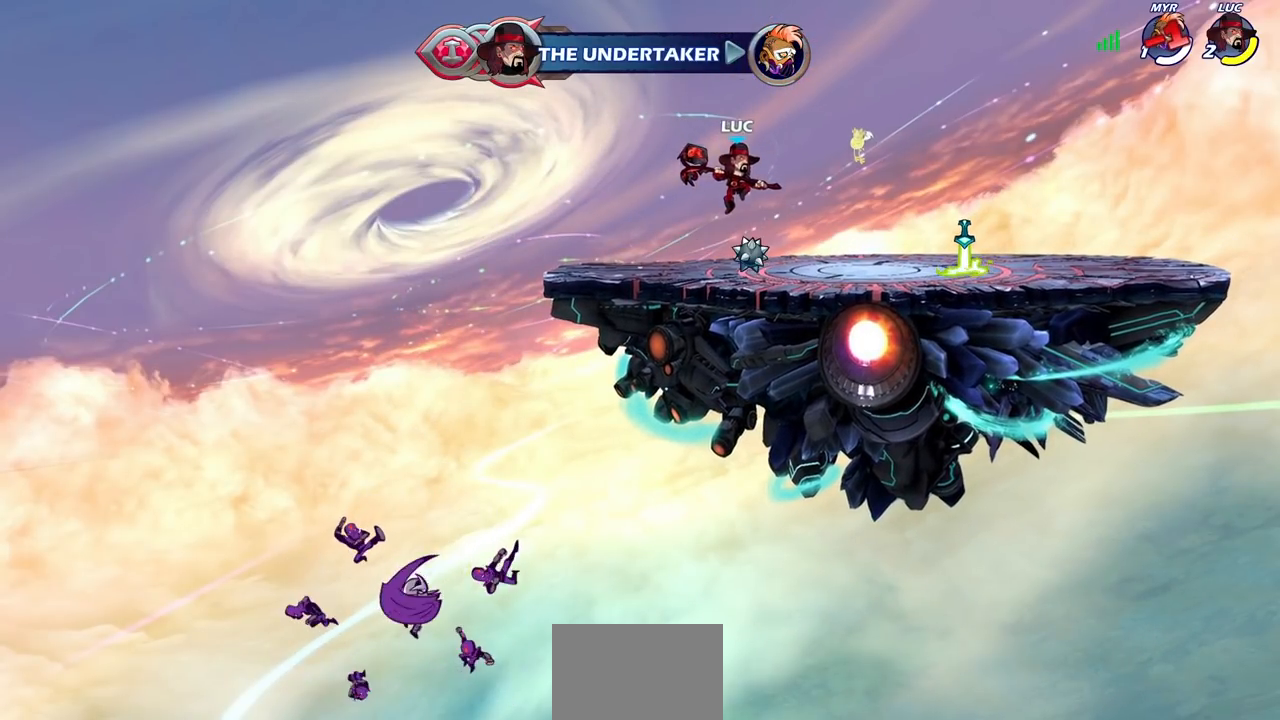
{"buttons": [], "left_stick": "right", "right_stick": "center", "events": [[200, "R2", "down"], [233, "CROSS", "down"], [383, "CROSS", "up"], [400, "R2", "up"]]}
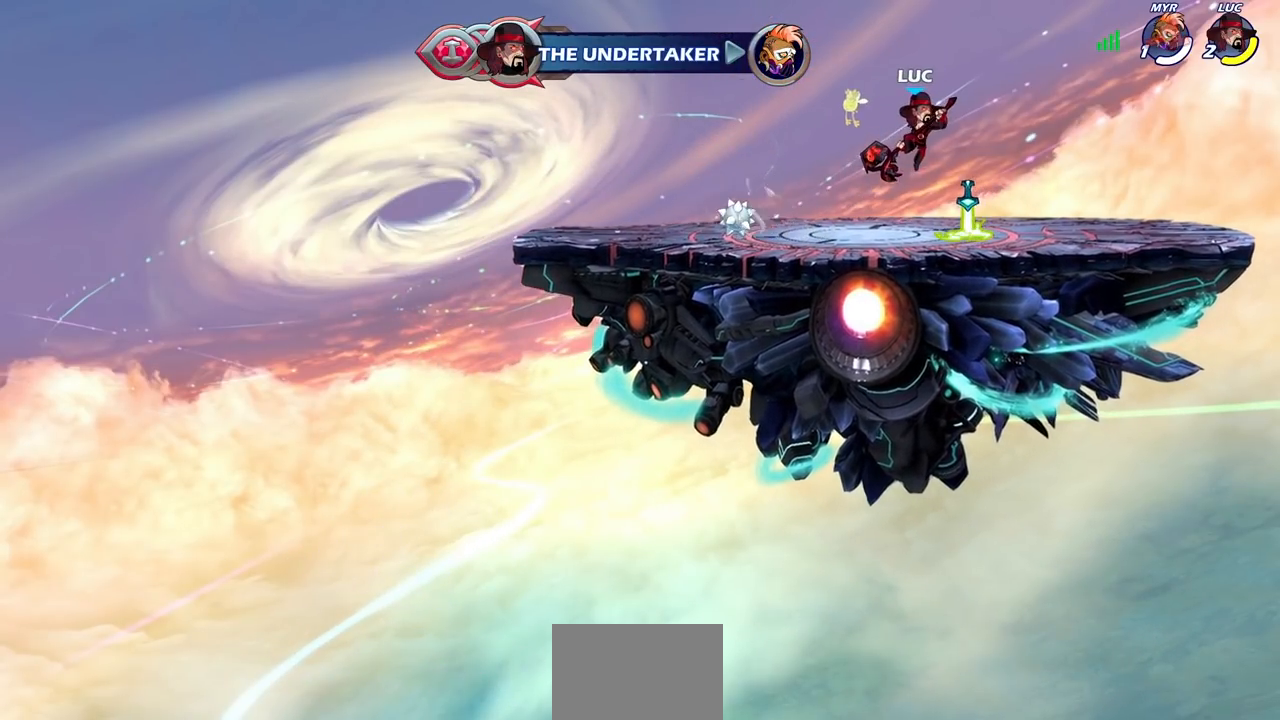
{"buttons": [], "left_stick": "right", "right_stick": "center", "events": []}
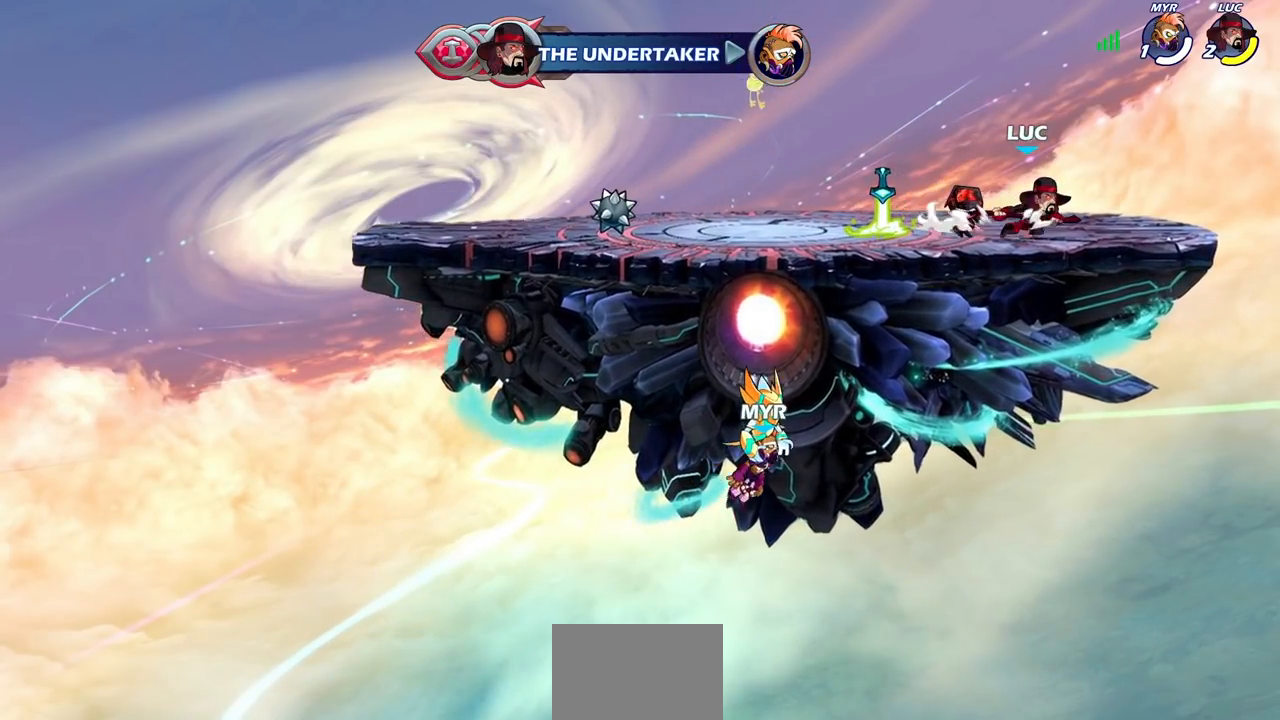
{"buttons": [], "left_stick": "center", "right_stick": "center", "events": [[117, "left_stick", "center"]]}
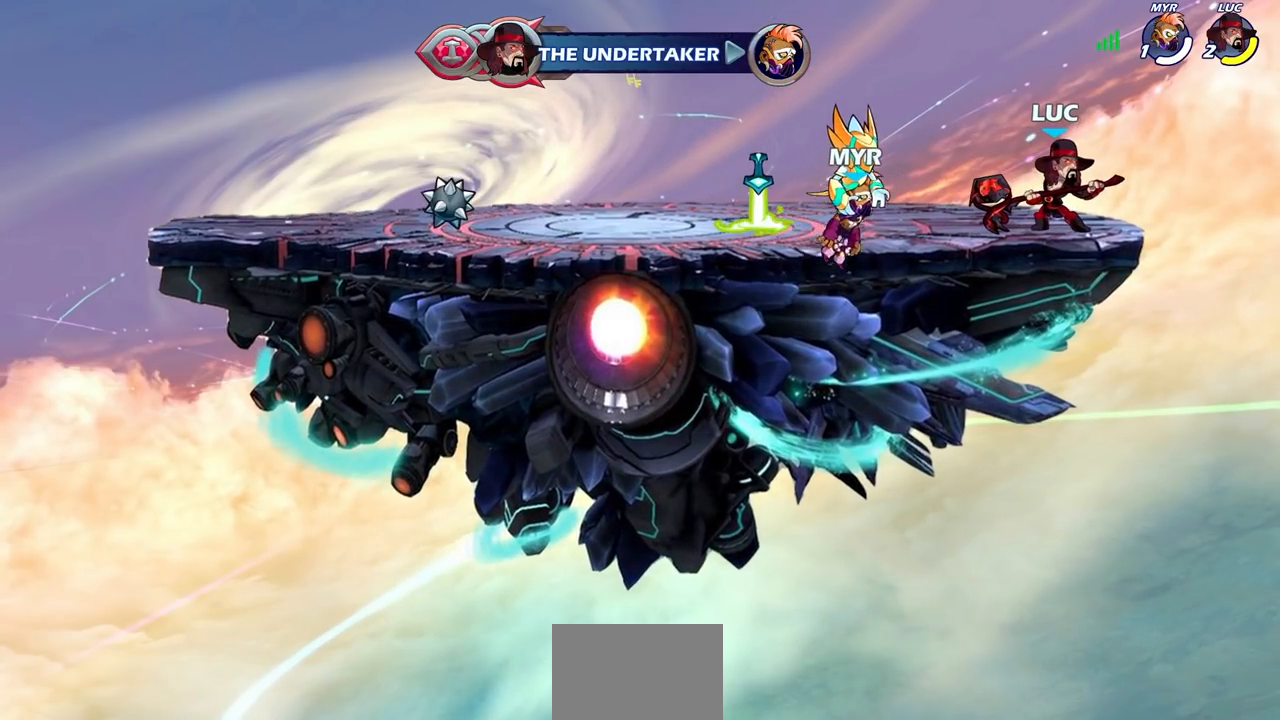
{"buttons": [], "left_stick": "center", "right_stick": "center", "events": []}
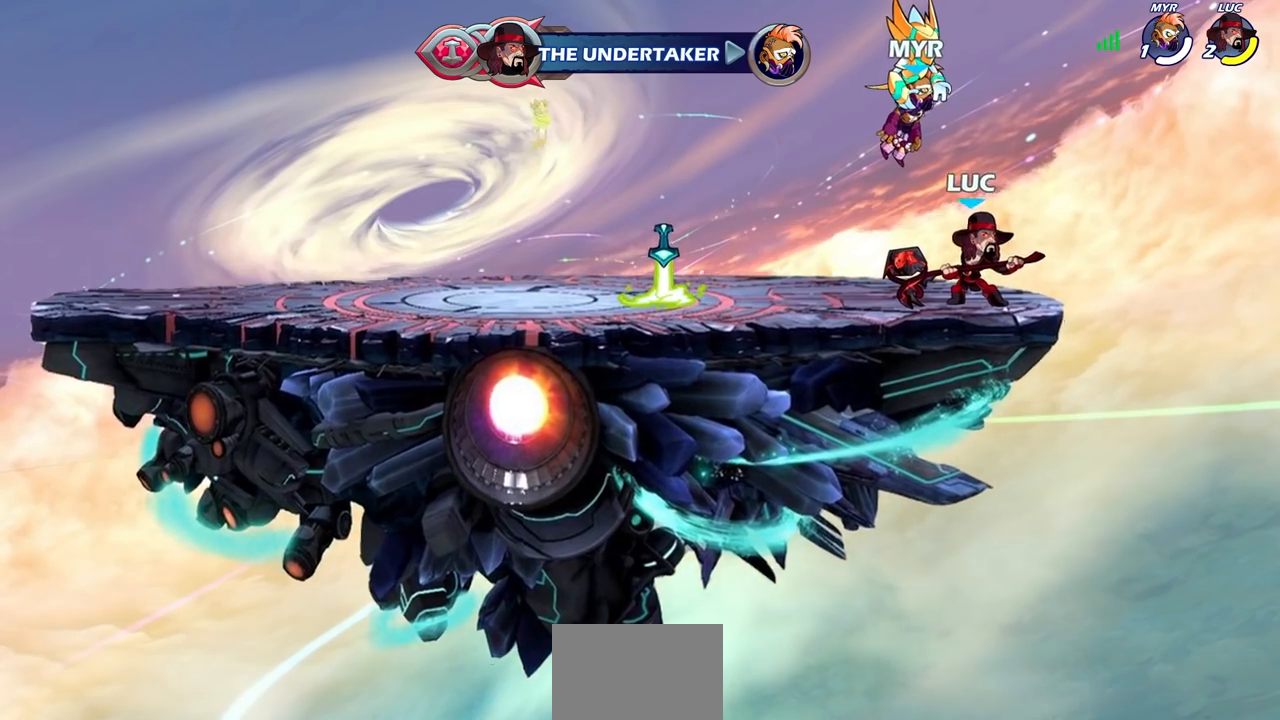
{"buttons": [], "left_stick": "center", "right_stick": "center", "events": []}
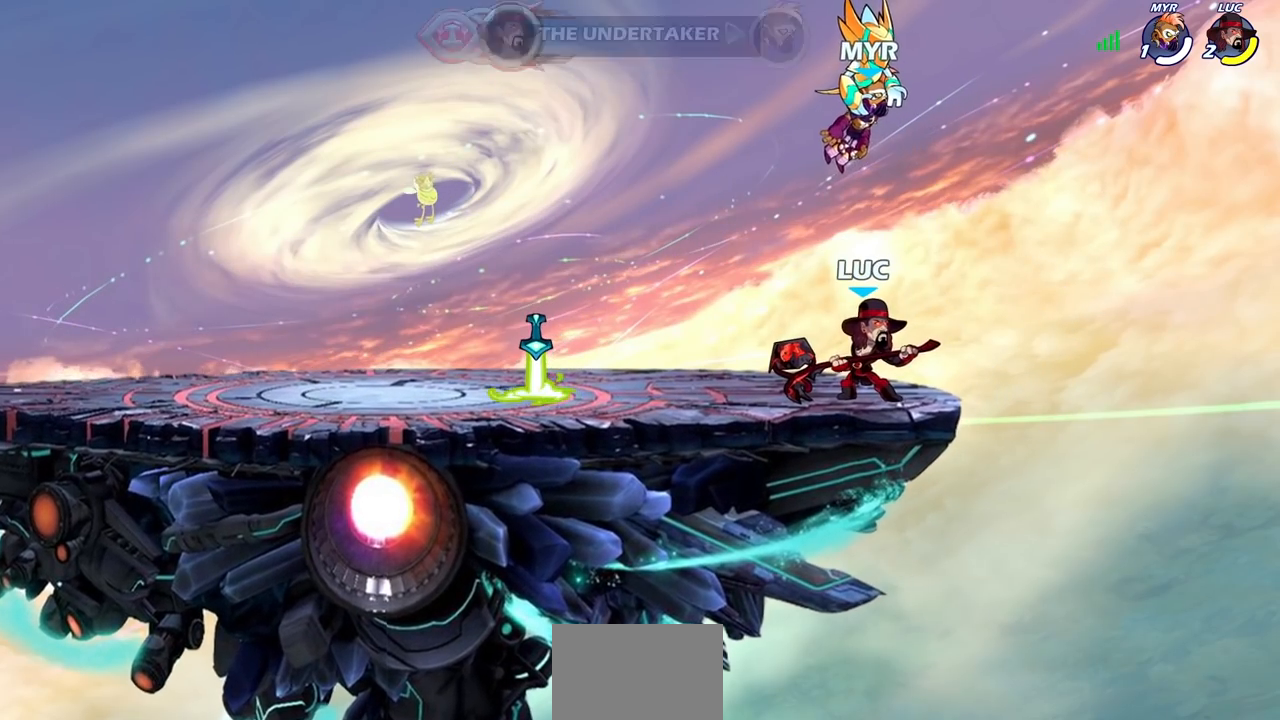
{"buttons": [], "left_stick": "center", "right_stick": "center", "events": []}
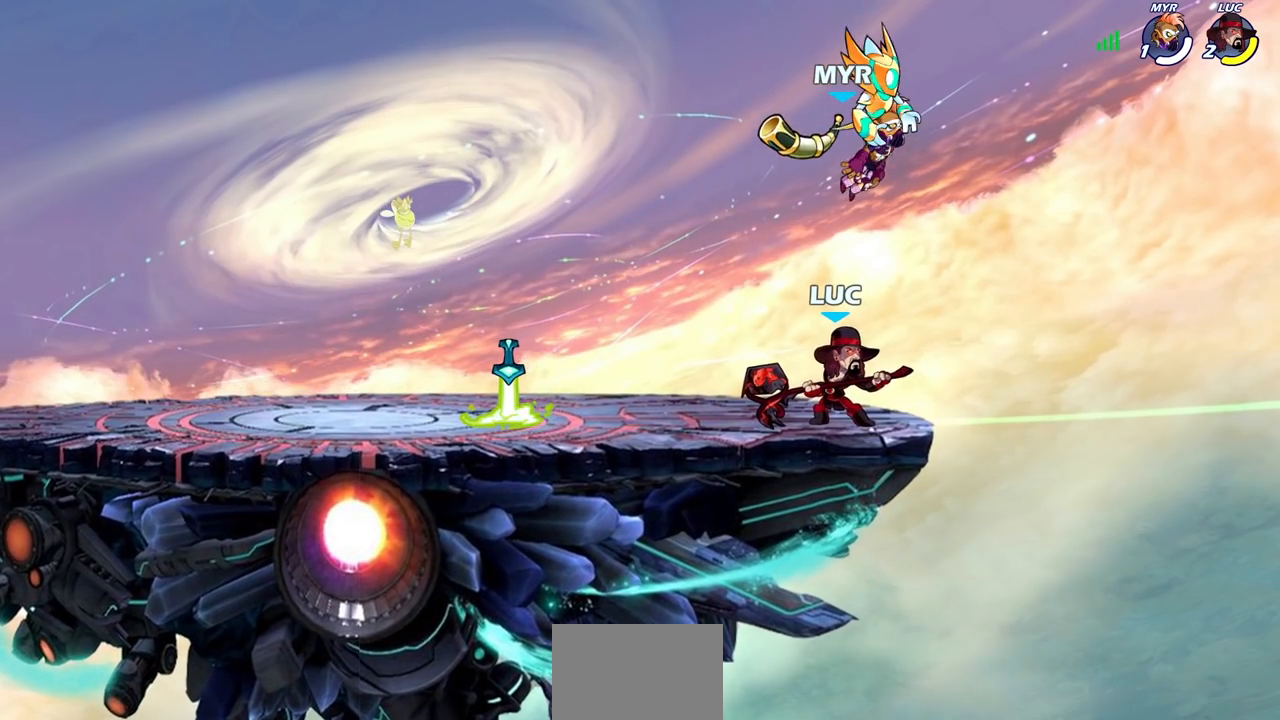
{"buttons": [], "left_stick": "center", "right_stick": "center", "events": []}
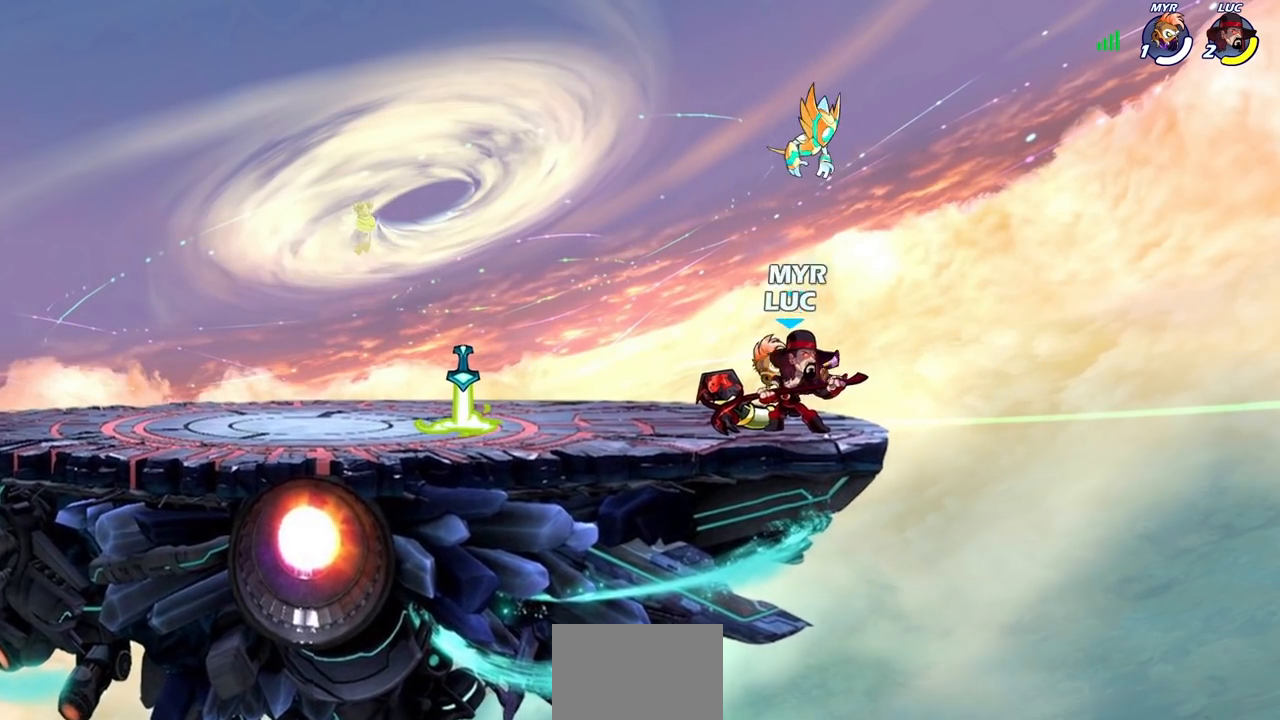
{"buttons": [], "left_stick": "center", "right_stick": "center", "events": [[17, "left_stick", "left"], [133, "SQUARE", "down"], [183, "left_stick", "down"], [233, "SQUARE", "up"], [250, "left_stick", "center"]]}
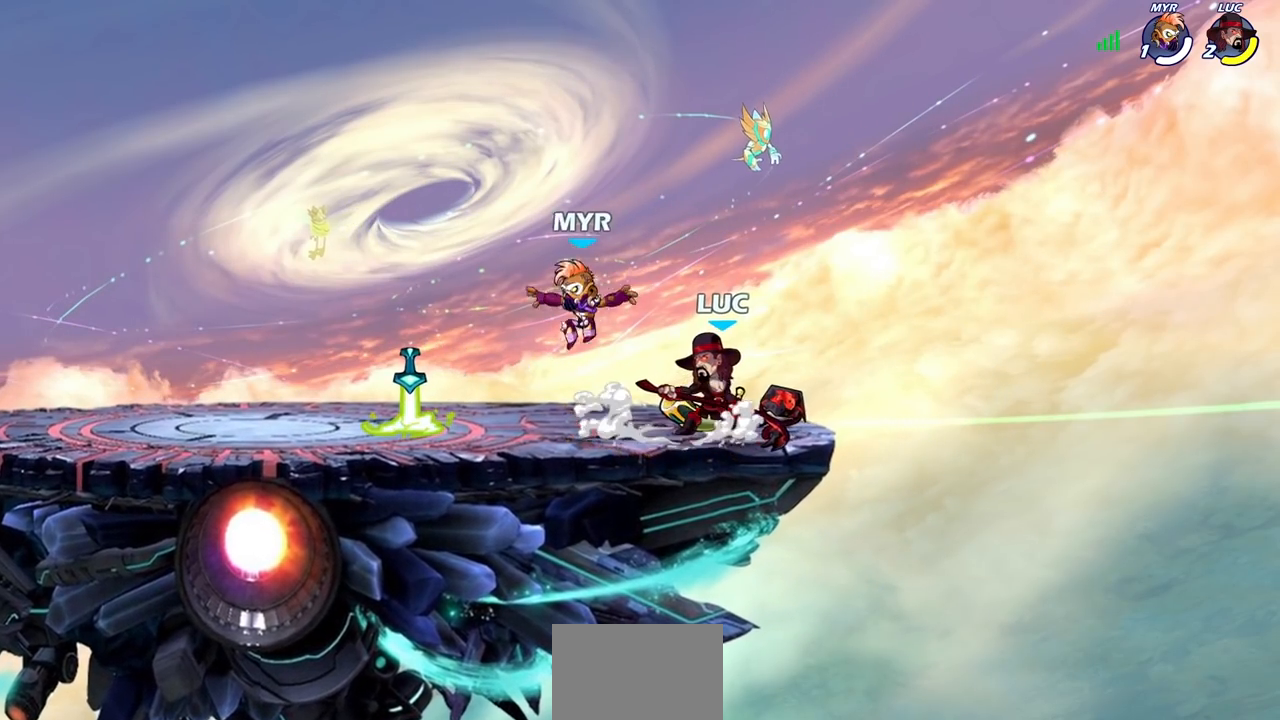
{"buttons": [], "left_stick": "center", "right_stick": "center", "events": [[183, "left_stick", "left"], [217, "R2", "down"], [283, "SQUARE", "down"], [333, "left_stick", "center"], [350, "R2", "up"], [367, "SQUARE", "up"]]}
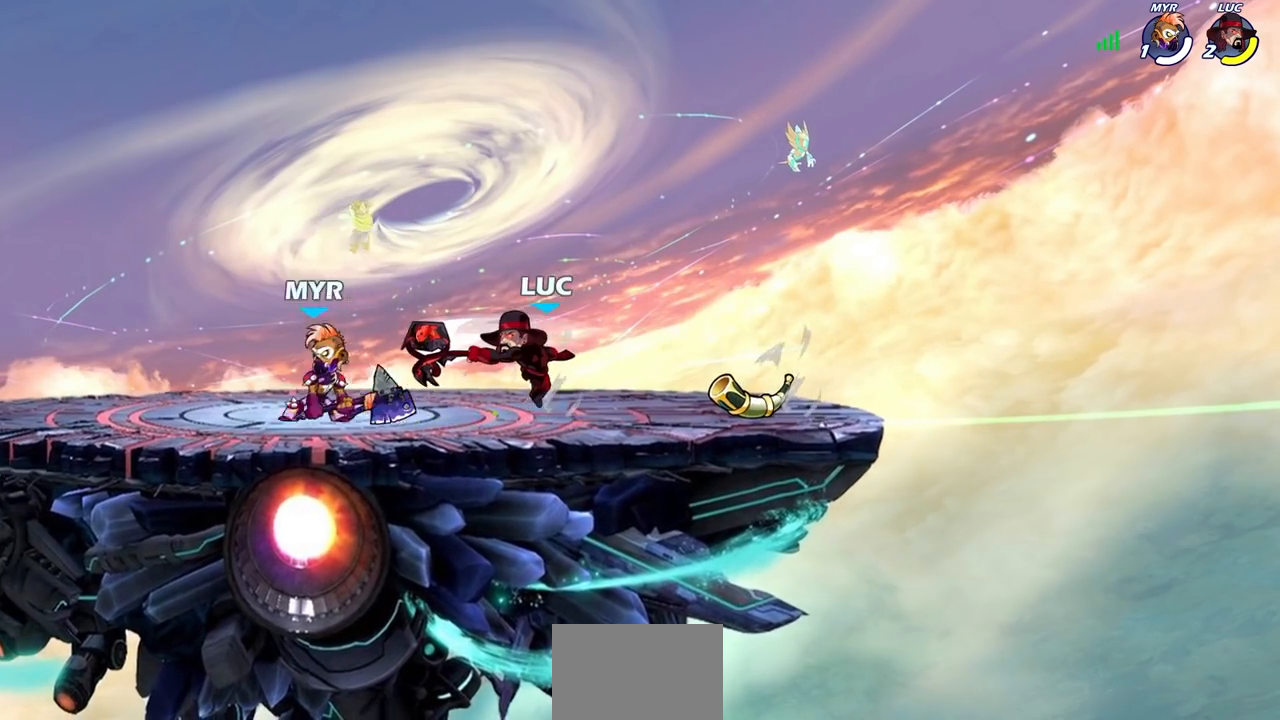
{"buttons": [], "left_stick": "center", "right_stick": "center", "events": [[367, "left_stick", "left"], [383, "R2", "down"], [433, "SQUARE", "down"], [433, "left_stick", "center"], [483, "R2", "up"], [500, "SQUARE", "up"]]}
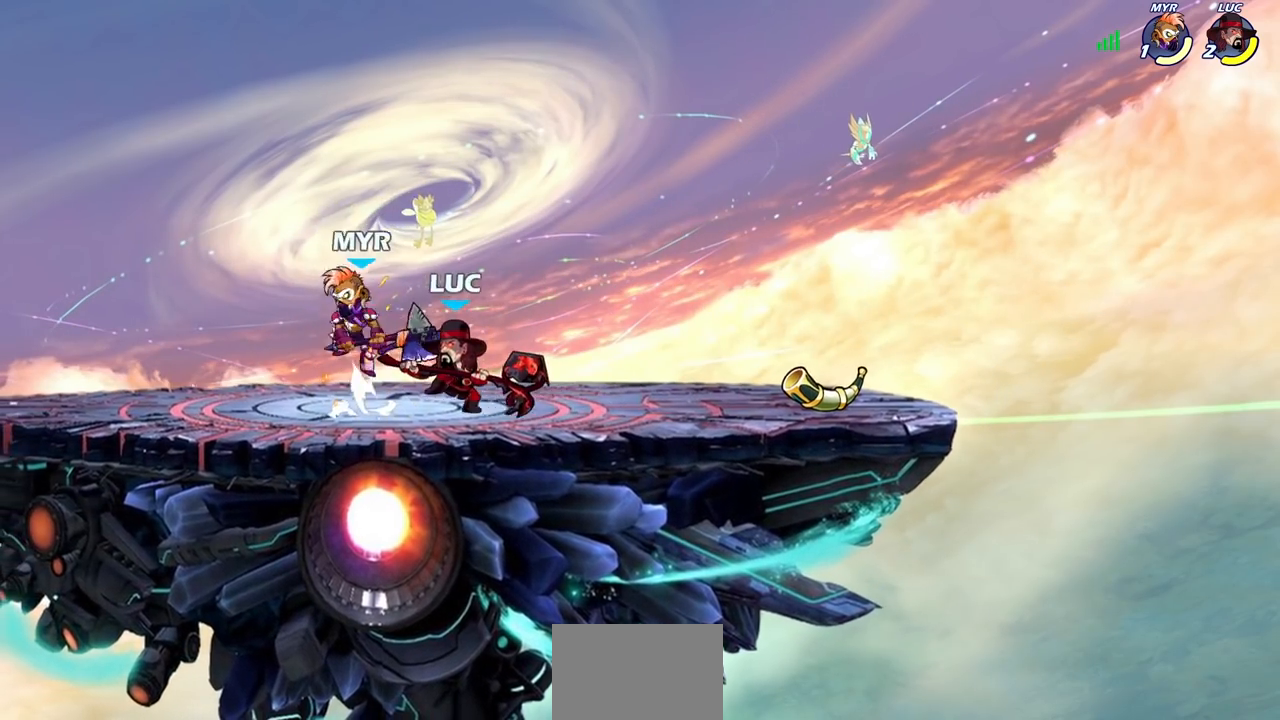
{"buttons": [], "left_stick": "center", "right_stick": "center", "events": [[100, "SQUARE", "down"], [167, "SQUARE", "up"], [267, "SQUARE", "down"], [333, "SQUARE", "up"]]}
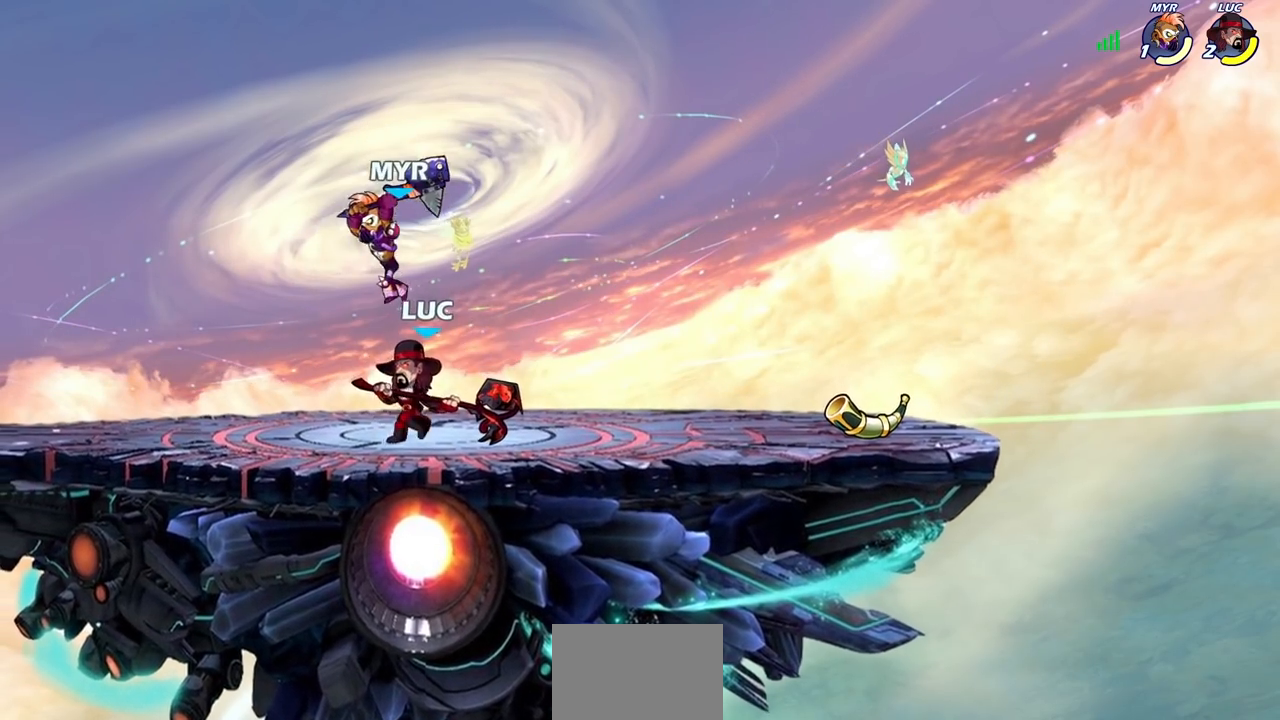
{"buttons": ["R2"], "left_stick": "left", "right_stick": "center", "events": [[17, "left_stick", "up-right"], [33, "CROSS", "down"], [133, "CROSS", "up"], [200, "R2", "down"], [200, "left_stick", "up-left"], [283, "left_stick", "left"], [367, "R2", "up"], [500, "R2", "down"]]}
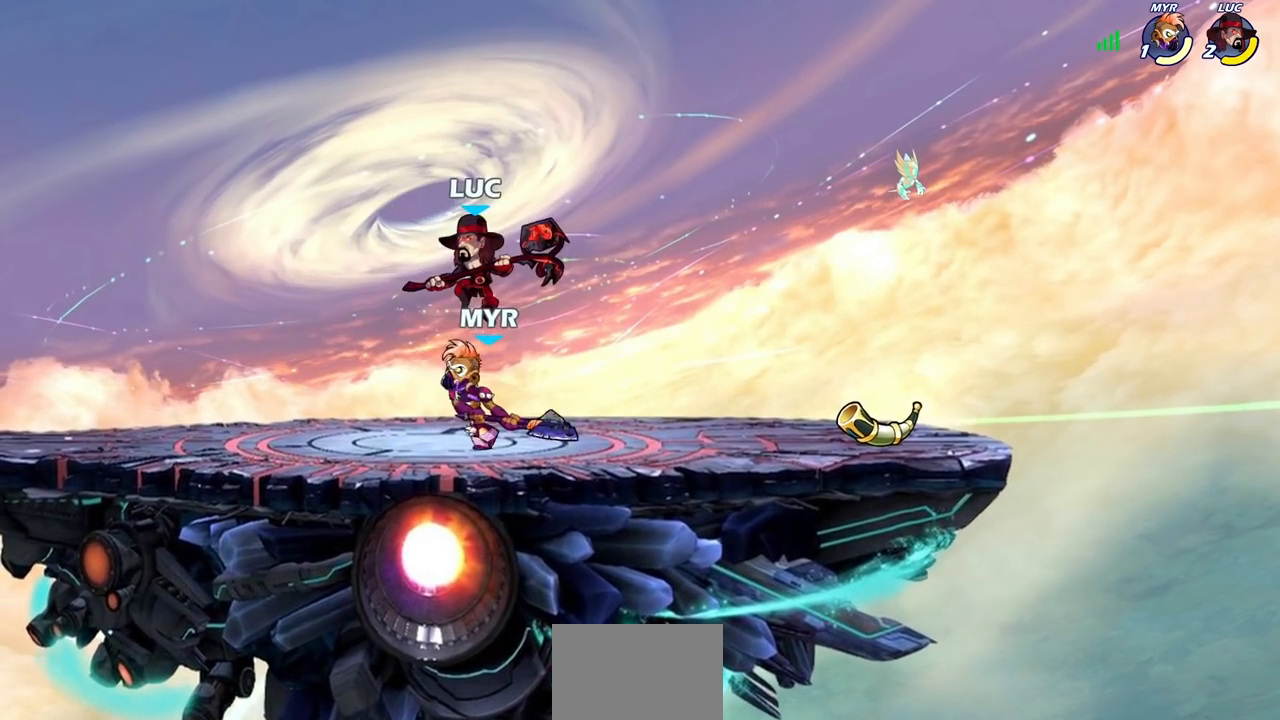
{"buttons": [], "left_stick": "right", "right_stick": "center", "events": [[267, "left_stick", "up"], [300, "R2", "up"], [317, "left_stick", "center"], [483, "left_stick", "right"]]}
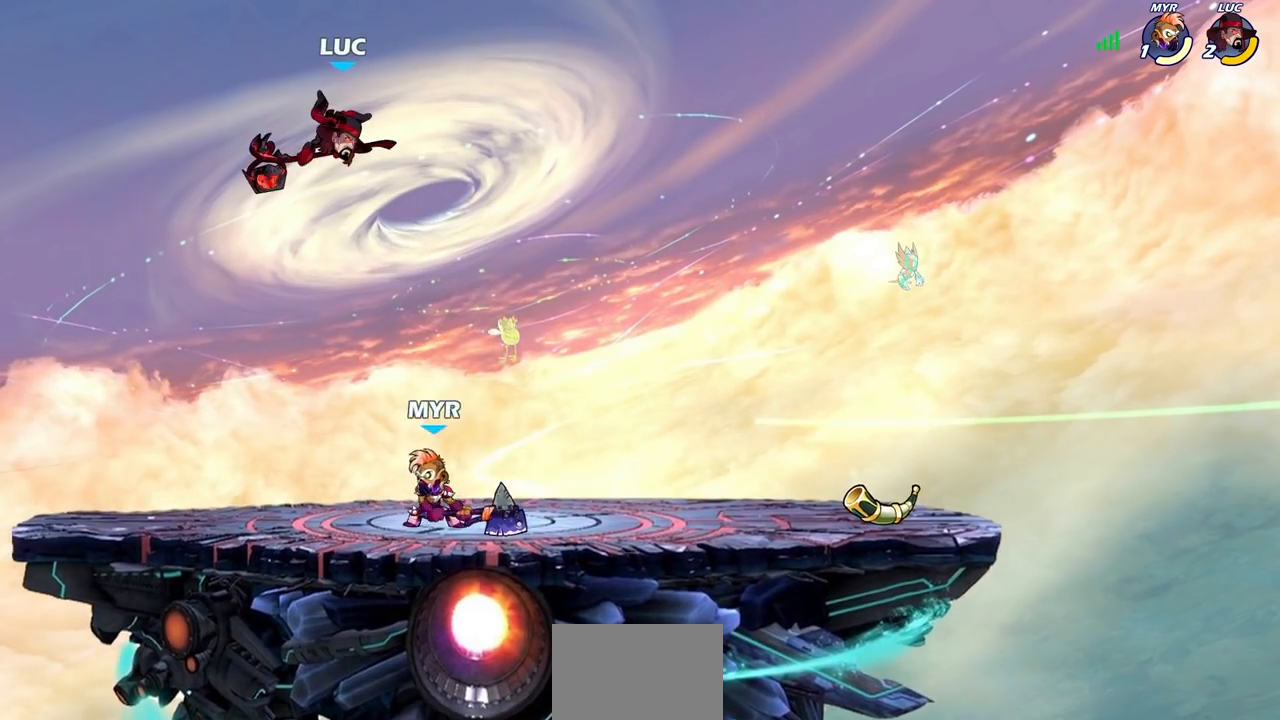
{"buttons": [], "left_stick": "center", "right_stick": "center", "events": [[100, "left_stick", "down"], [117, "SQUARE", "down"], [200, "left_stick", "down-left"], [217, "SQUARE", "up"], [383, "left_stick", "center"]]}
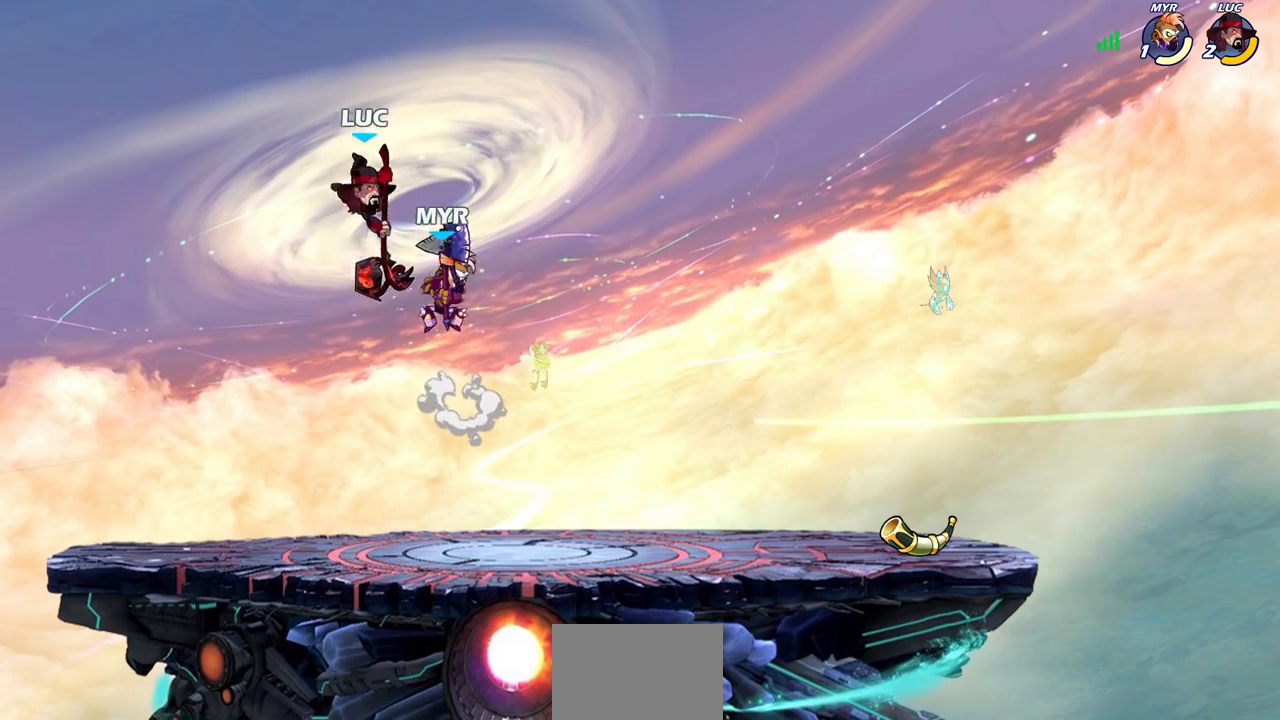
{"buttons": ["CROSS"], "left_stick": "up-right", "right_stick": "center", "events": [[400, "left_stick", "up-right"], [483, "CROSS", "down"]]}
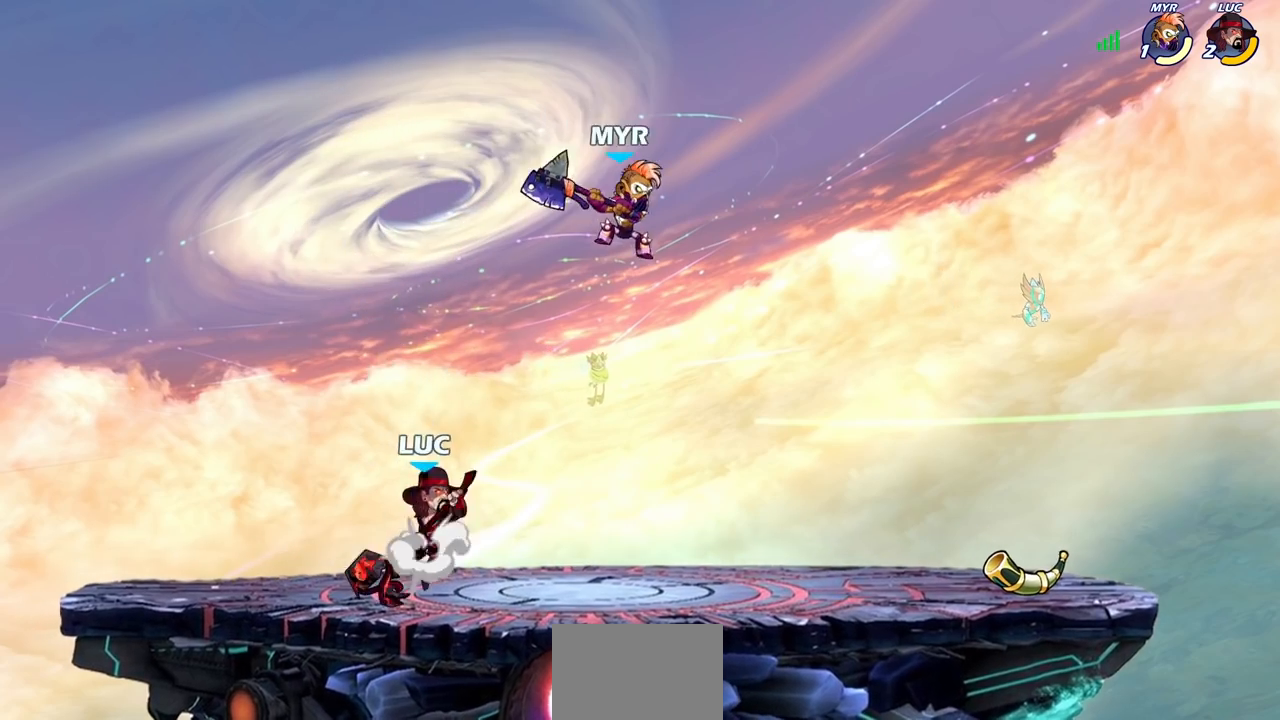
{"buttons": [], "left_stick": "center", "right_stick": "center", "events": [[33, "SQUARE", "down"], [50, "CROSS", "up"], [50, "right_stick", "down-left"], [100, "SQUARE", "up"], [100, "right_stick", "center"], [133, "left_stick", "right"], [450, "left_stick", "center"]]}
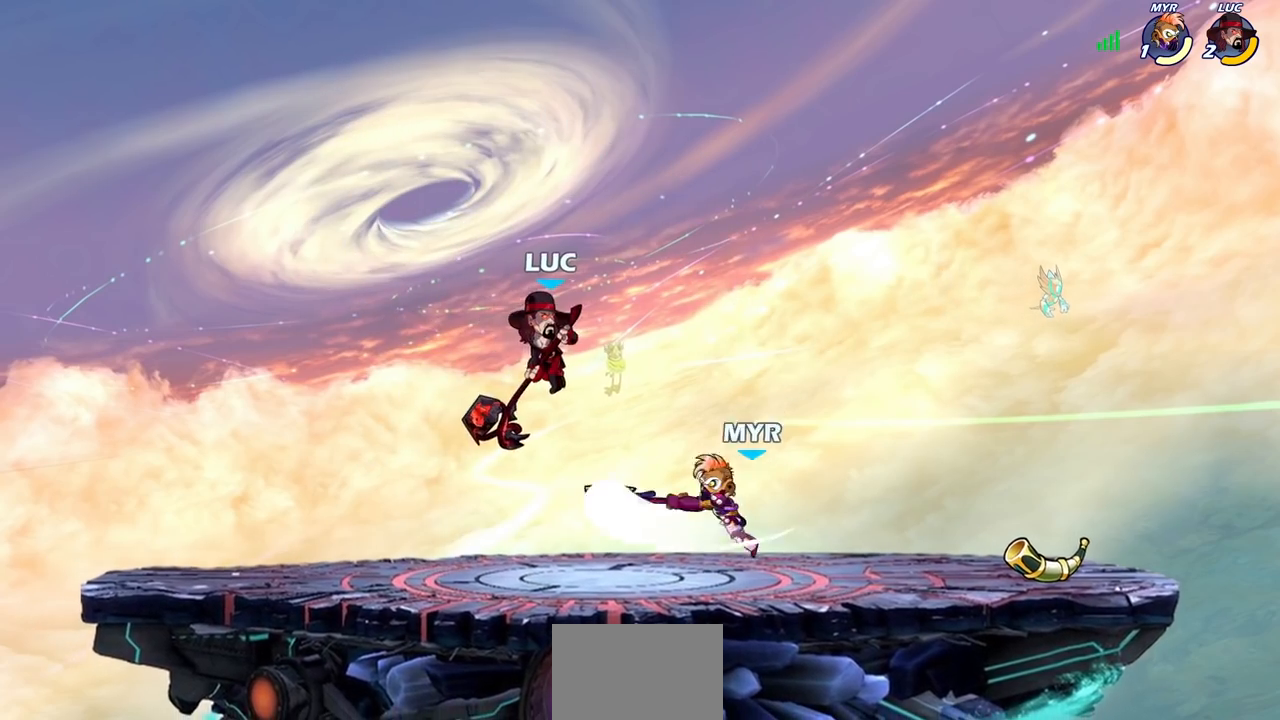
{"buttons": [], "left_stick": "center", "right_stick": "center", "events": [[200, "left_stick", "left"], [300, "left_stick", "center"], [317, "SQUARE", "down"], [400, "SQUARE", "up"]]}
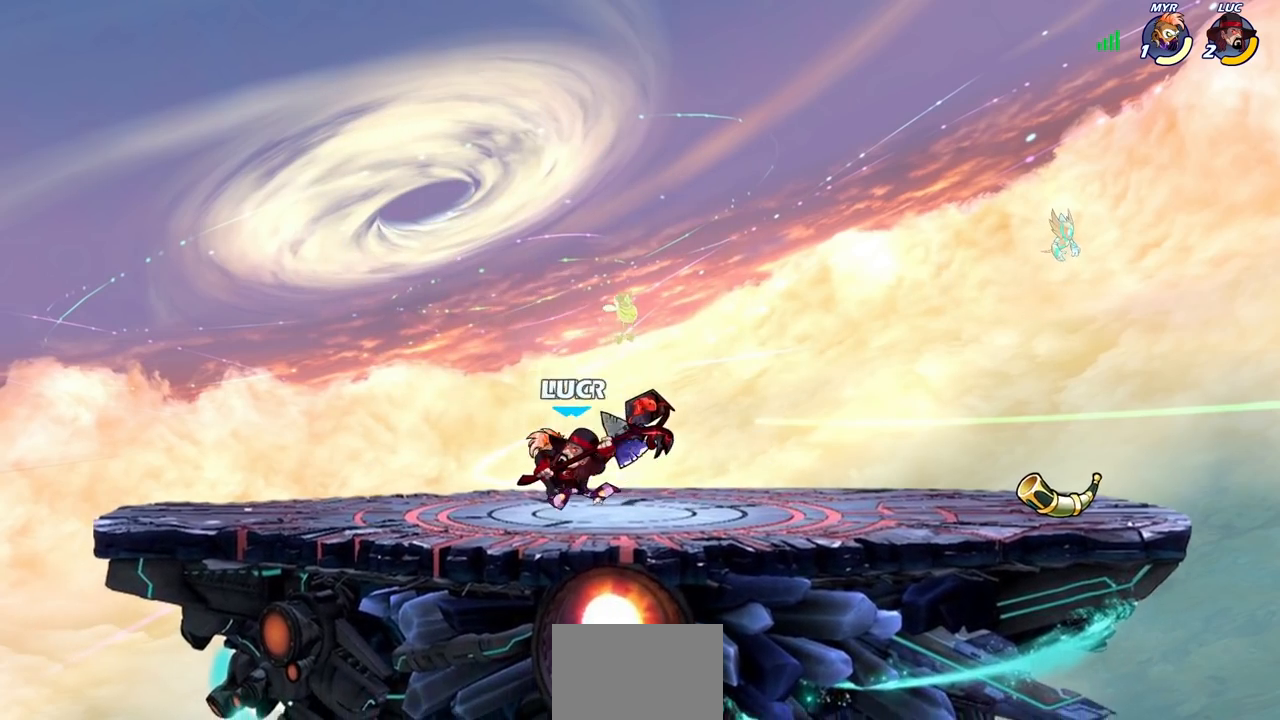
{"buttons": ["CROSS", "SQUARE"], "left_stick": "up-right", "right_stick": "down-left", "events": [[67, "left_stick", "left"], [350, "left_stick", "up-right"], [433, "CROSS", "down"], [483, "SQUARE", "down"], [500, "right_stick", "down-left"]]}
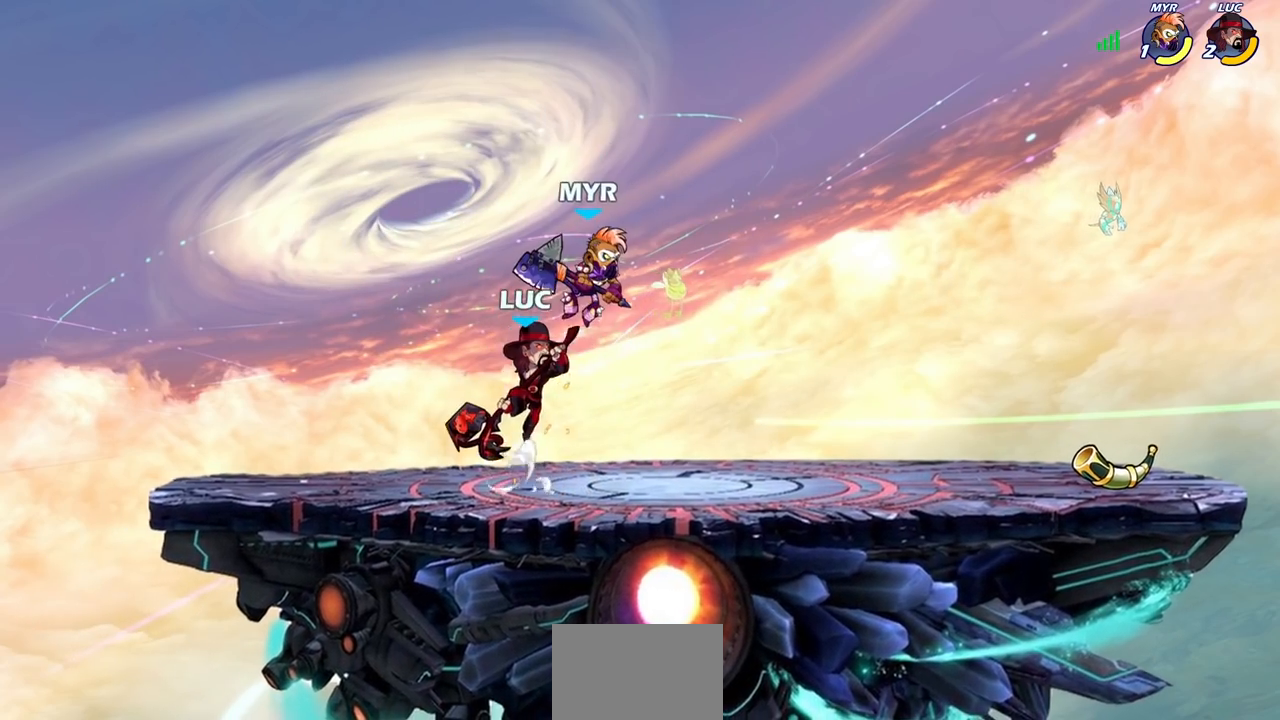
{"buttons": ["SQUARE"], "left_stick": "right", "right_stick": "center", "events": [[17, "CROSS", "up"], [33, "SQUARE", "up"], [33, "right_stick", "center"], [233, "left_stick", "up-left"], [350, "left_stick", "up-right"], [417, "left_stick", "right"], [483, "SQUARE", "down"]]}
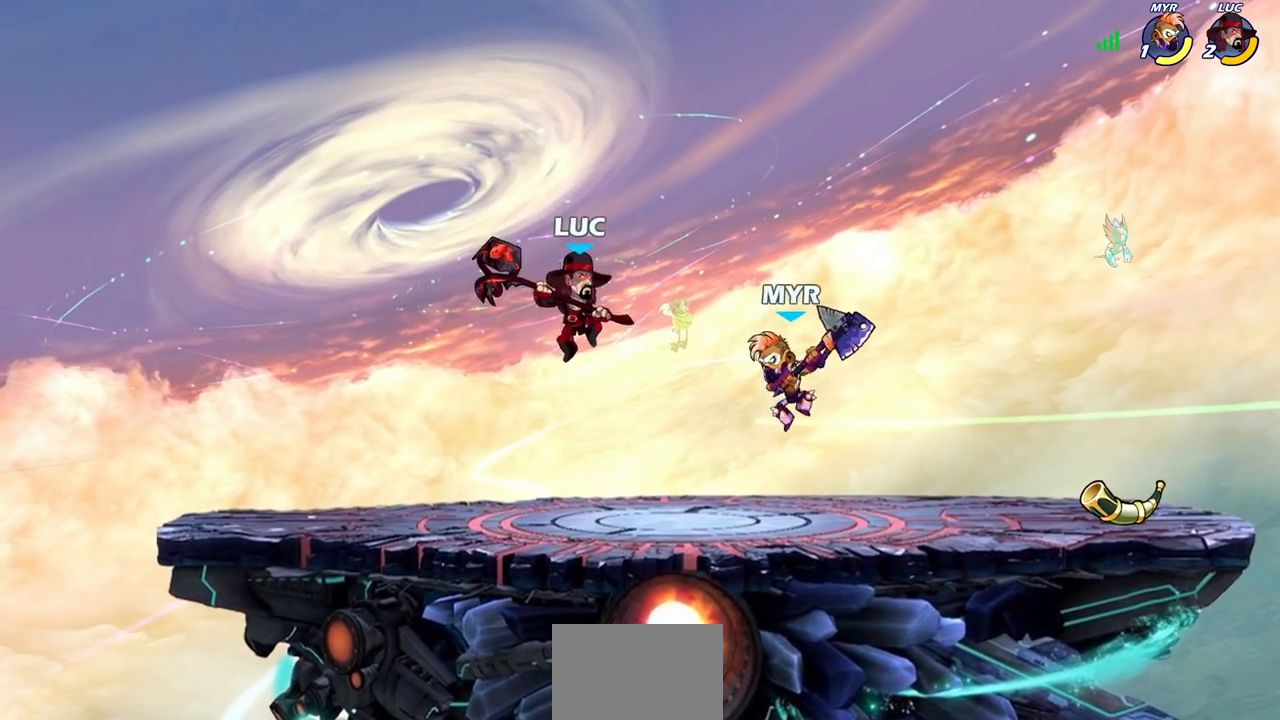
{"buttons": [], "left_stick": "center", "right_stick": "center", "events": [[83, "SQUARE", "up"], [367, "left_stick", "center"]]}
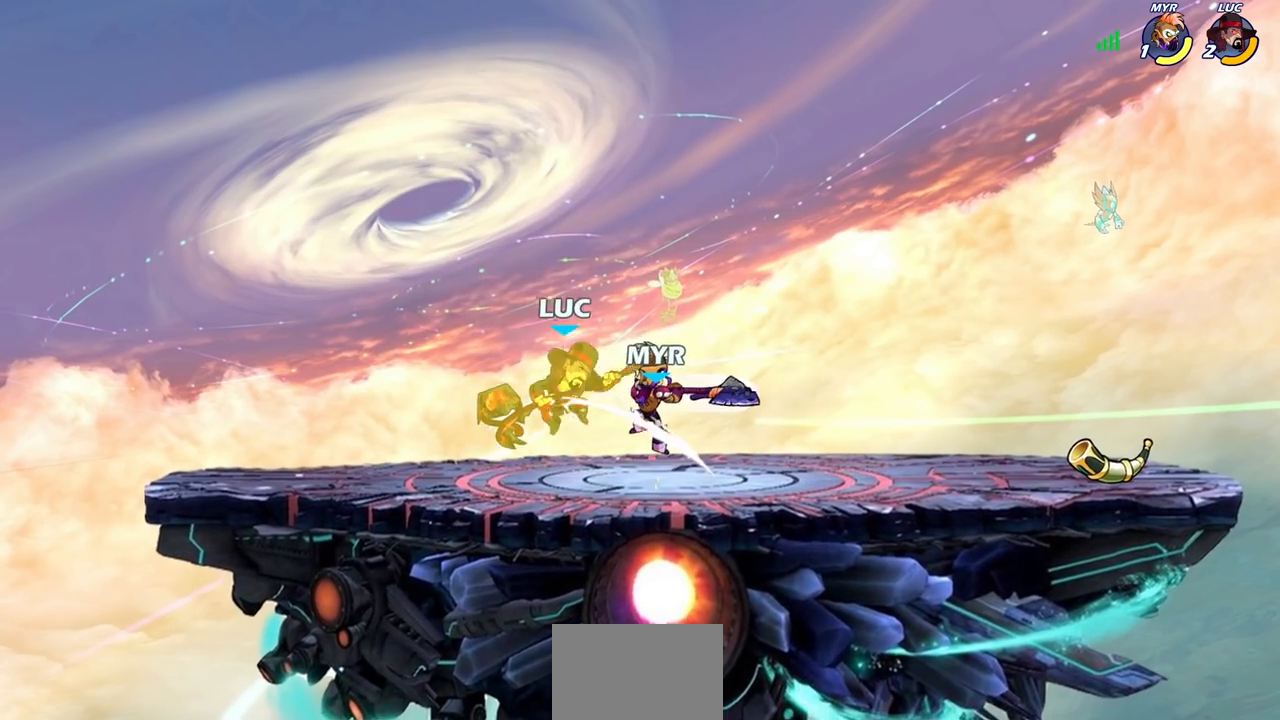
{"buttons": [], "left_stick": "center", "right_stick": "center", "events": []}
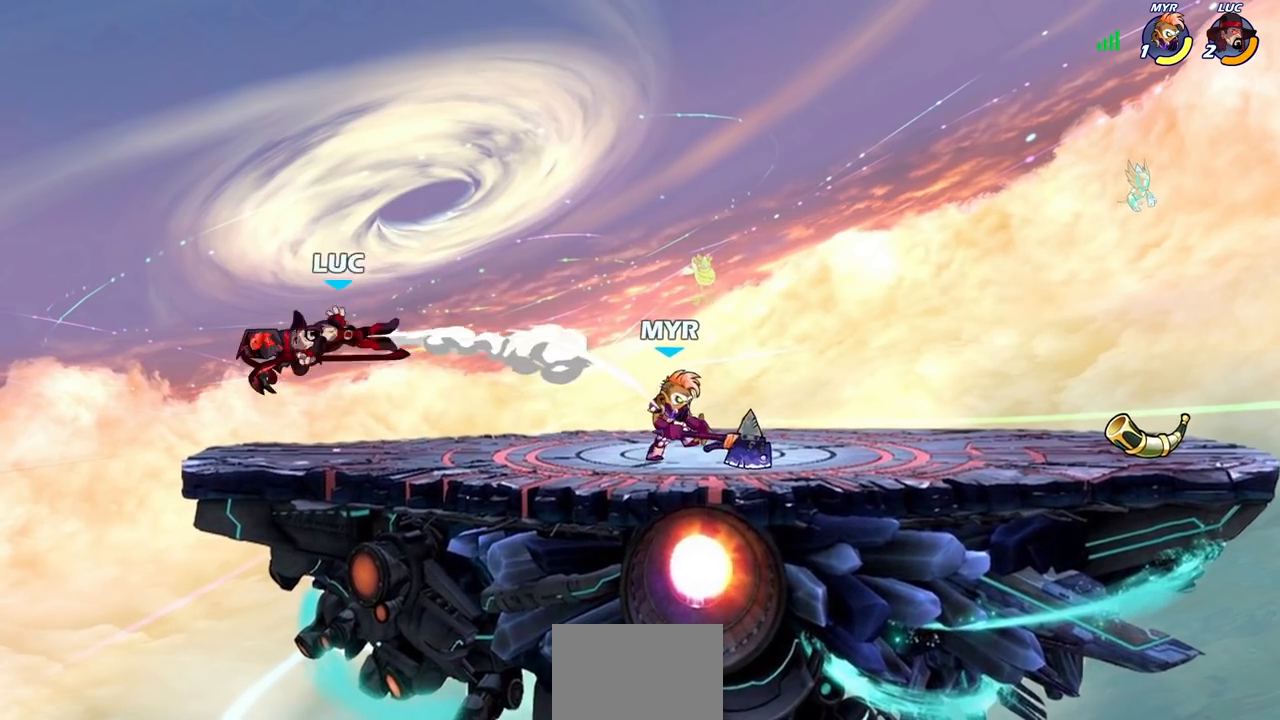
{"buttons": ["CIRCLE", "R2"], "left_stick": "right", "right_stick": "center", "events": [[400, "left_stick", "right"], [417, "R2", "down"], [433, "R1", "down"], [483, "CIRCLE", "down"], [500, "R1", "up"]]}
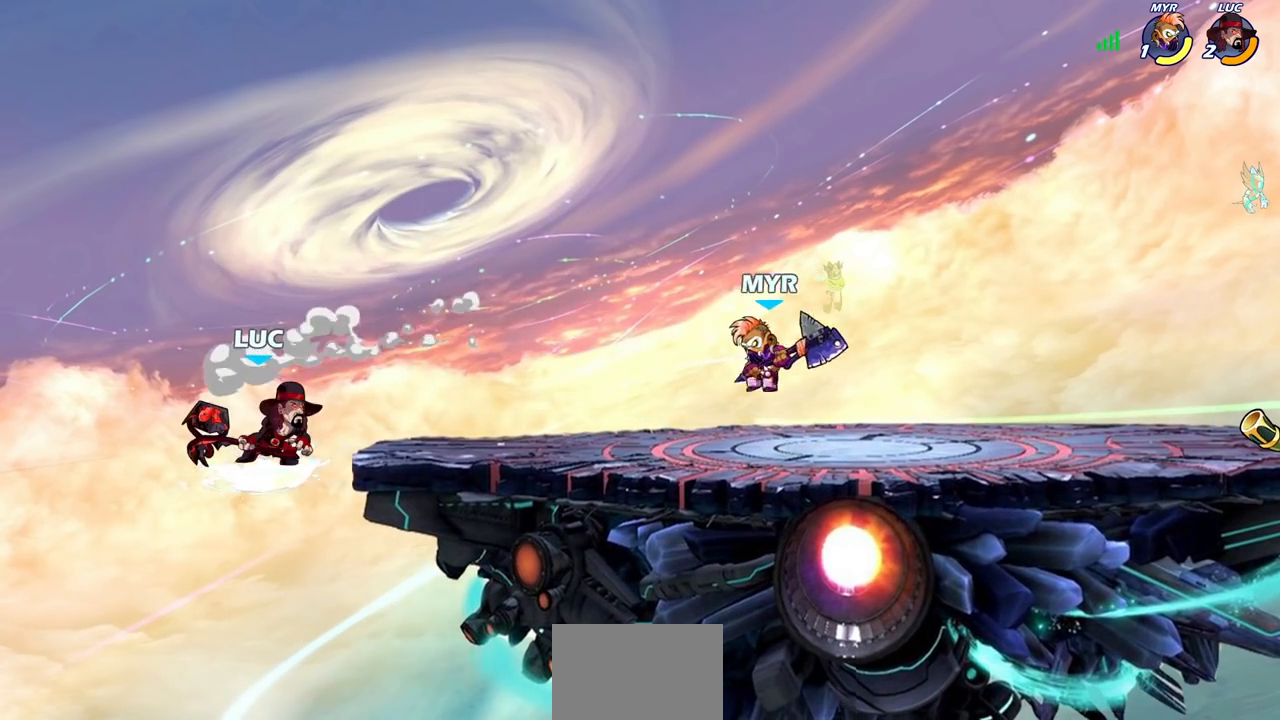
{"buttons": [], "left_stick": "right", "right_stick": "center", "events": [[50, "R2", "up"], [83, "CIRCLE", "up"]]}
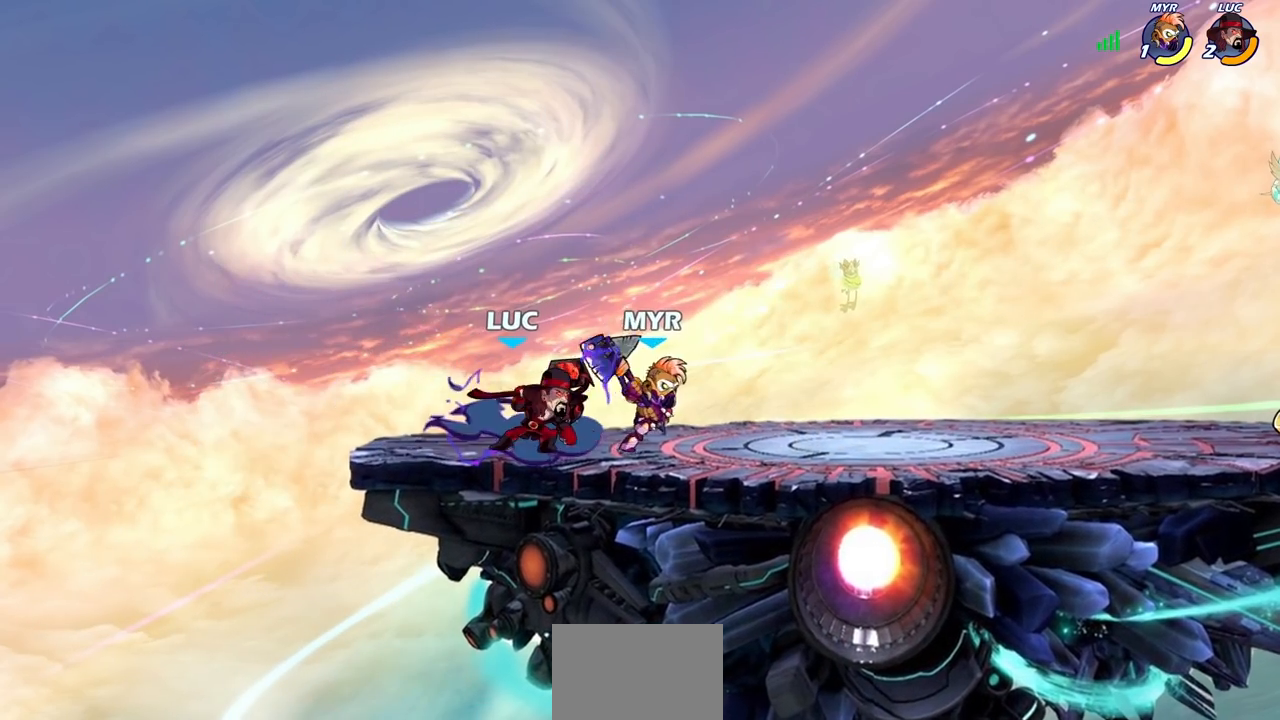
{"buttons": ["SQUARE"], "left_stick": "center", "right_stick": "center", "events": [[17, "left_stick", "center"], [300, "SQUARE", "down"], [400, "SQUARE", "up"], [483, "SQUARE", "down"]]}
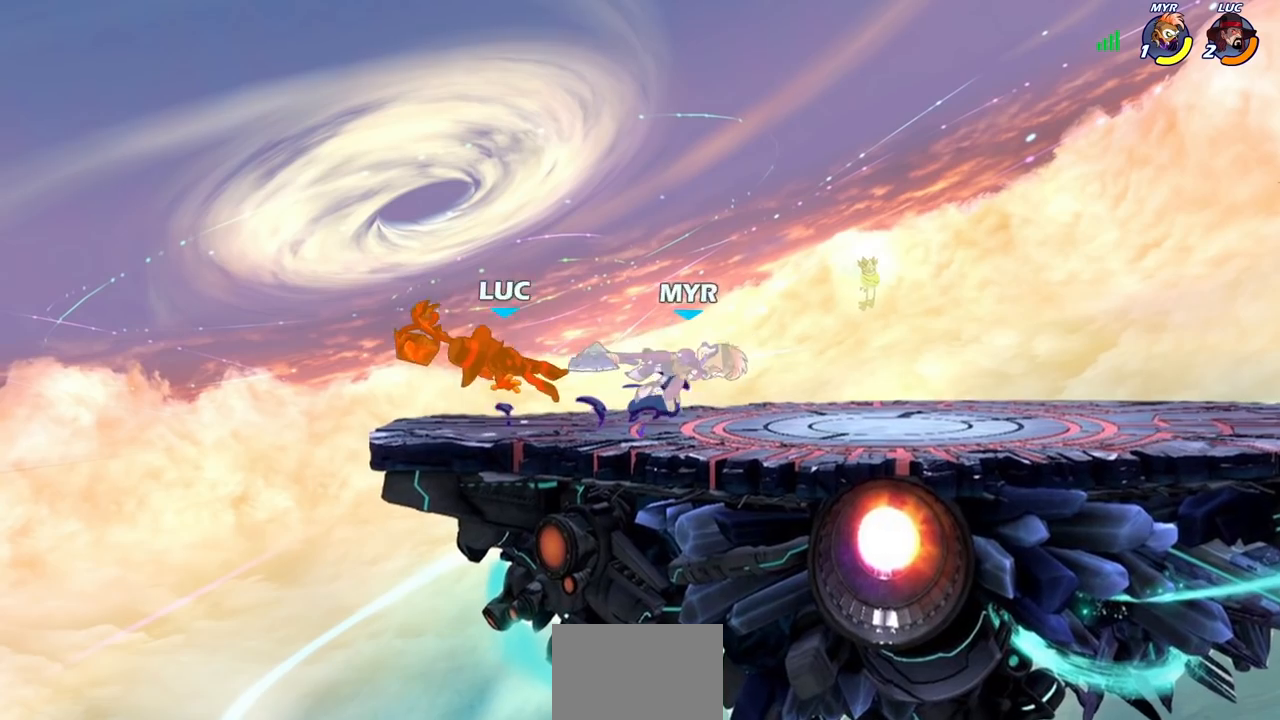
{"buttons": [], "left_stick": "center", "right_stick": "center", "events": [[83, "SQUARE", "up"], [183, "SQUARE", "down"], [250, "SQUARE", "up"]]}
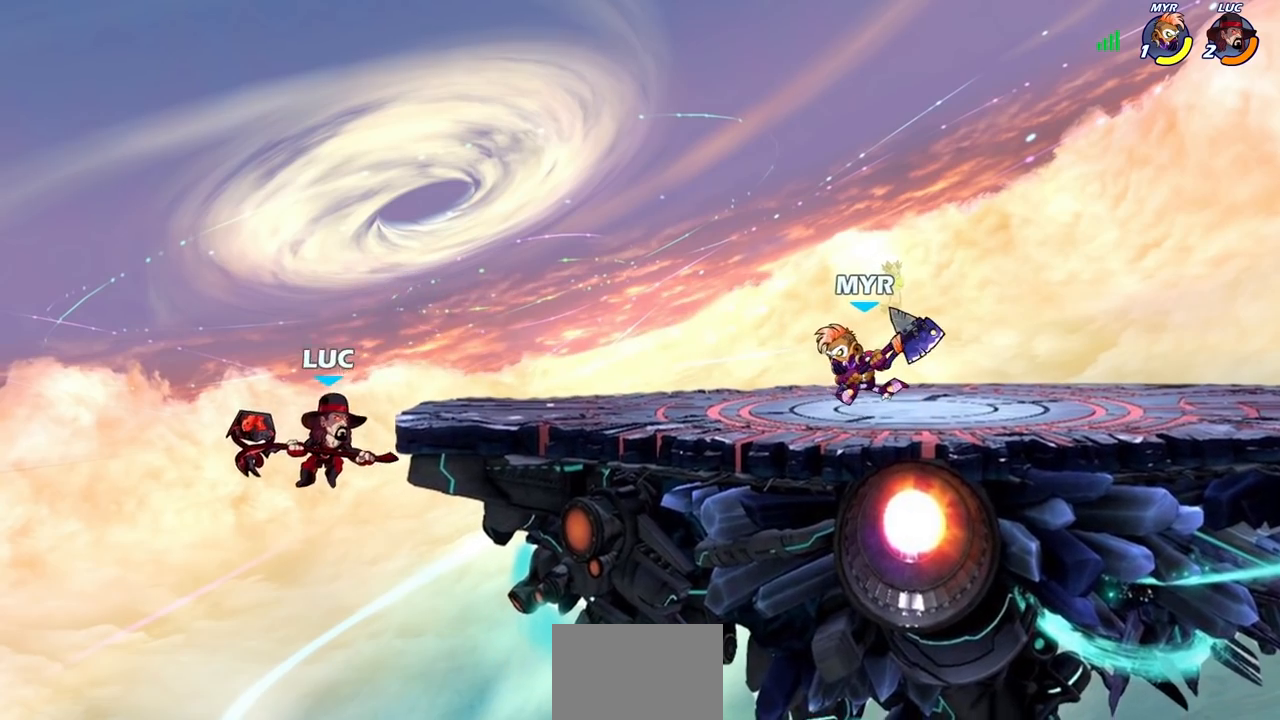
{"buttons": [], "left_stick": "center", "right_stick": "center", "events": [[17, "left_stick", "right"], [67, "CROSS", "down"], [167, "CROSS", "up"], [267, "R1", "down"], [333, "R1", "up"], [350, "left_stick", "center"]]}
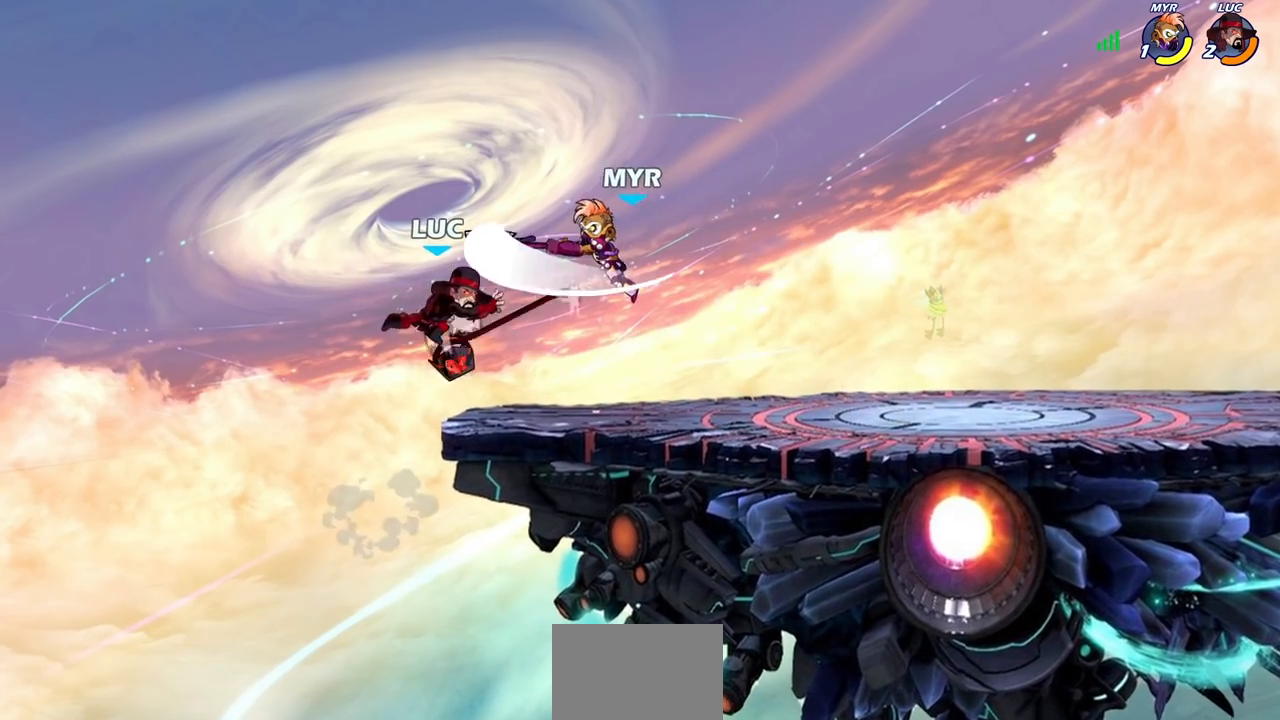
{"buttons": ["R1"], "left_stick": "right", "right_stick": "center", "events": [[183, "left_stick", "right"], [333, "CROSS", "down"], [450, "CROSS", "up"], [500, "R1", "down"]]}
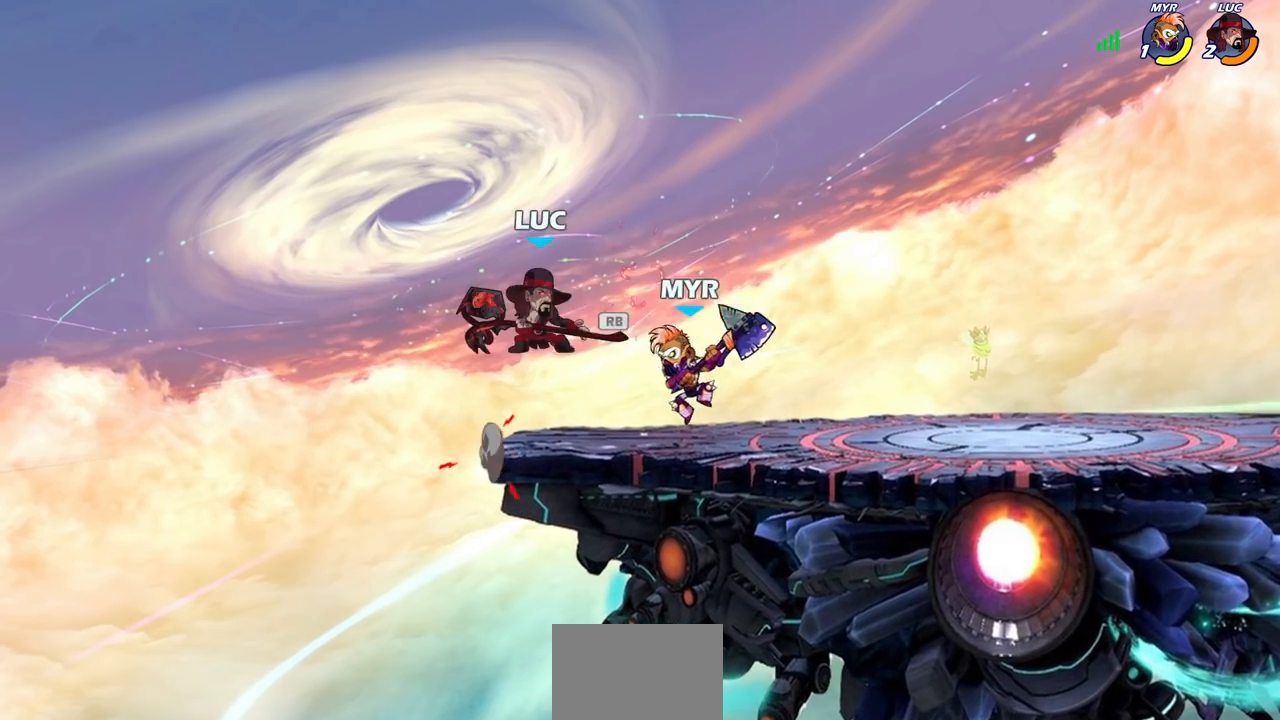
{"buttons": [], "left_stick": "center", "right_stick": "center", "events": [[17, "left_stick", "up-right"], [50, "R1", "up"], [217, "left_stick", "down"], [300, "SQUARE", "down"], [333, "left_stick", "center"], [367, "SQUARE", "up"]]}